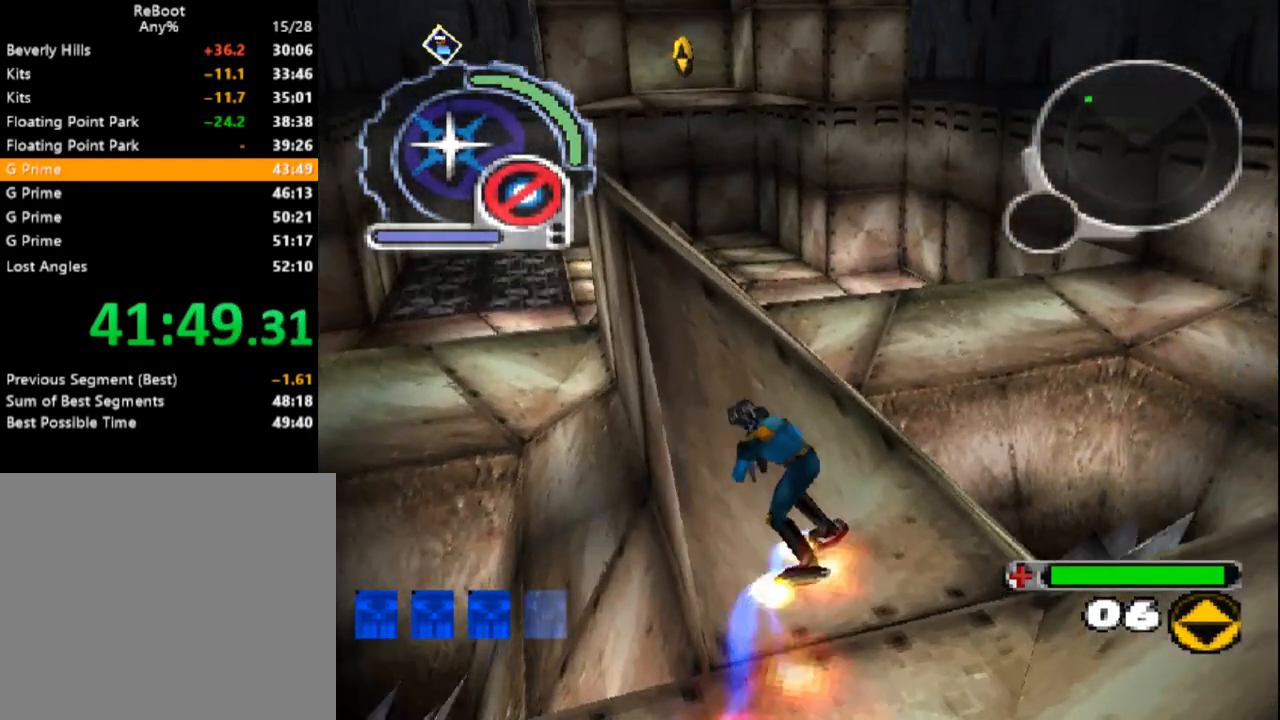
Gameplay with a controller (PlayStation layout); each line is a JSON object with the inputs held at the frame after it (dt_ms = milliseconds from this image to that frame). "events" lists button and stick changes between this image and that frame as [ms after this image, input, new state], when the widget could be followed in between. Not read: L3 R3 left_stick right_stick.
{"dt_ms": 1000, "buttons": ["L1", "DPAD_UP"]}
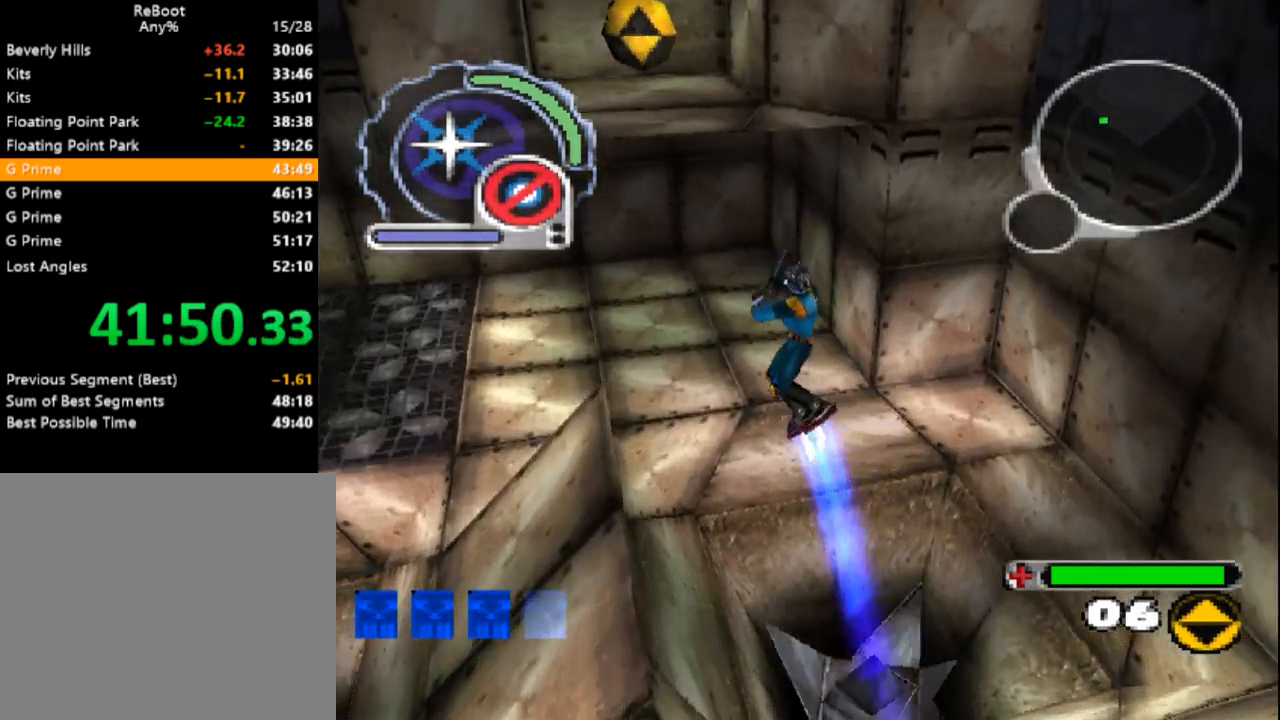
{"dt_ms": 500, "buttons": ["DPAD_UP", "DPAD_RIGHT"], "events": [[50, "DPAD_LEFT", "down"], [317, "DPAD_LEFT", "up"], [383, "DPAD_RIGHT", "down"], [417, "L1", "up"]]}
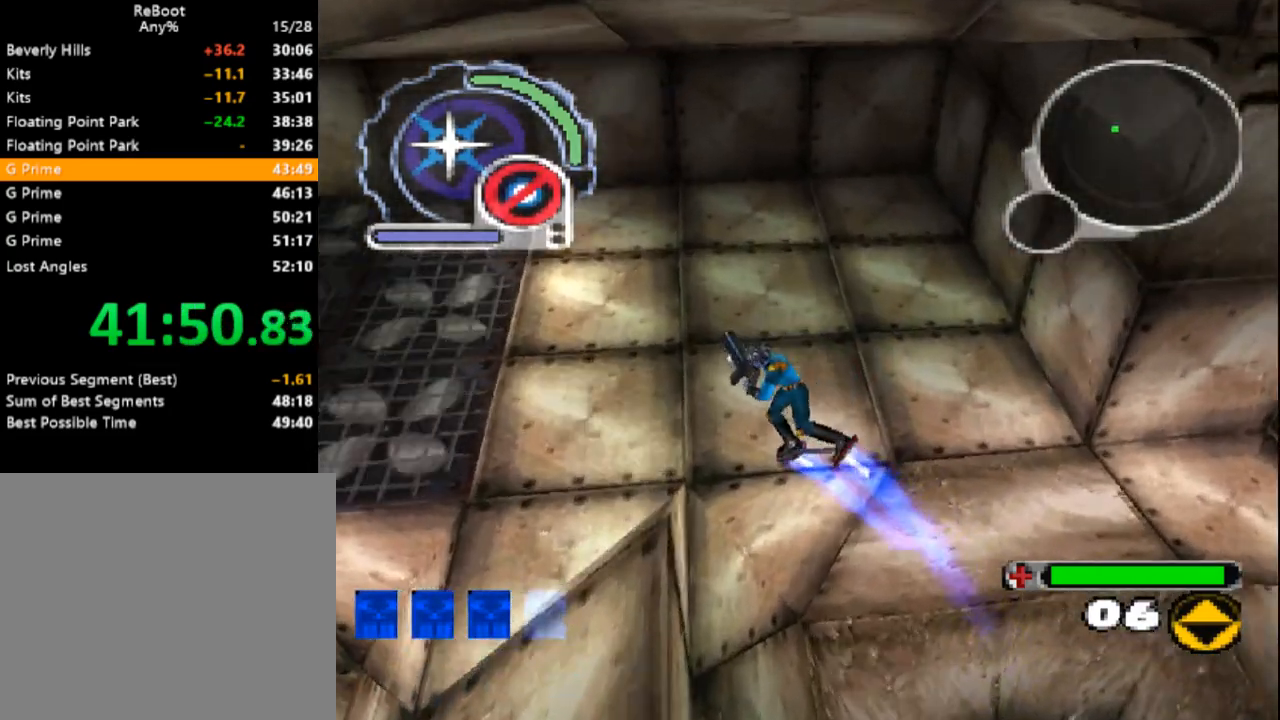
{"dt_ms": 500, "buttons": ["DPAD_DOWN", "DPAD_RIGHT"], "events": [[67, "R1", "down"], [67, "R2", "down"], [283, "R1", "up"], [283, "R2", "up"], [317, "DPAD_UP", "up"], [483, "DPAD_DOWN", "down"]]}
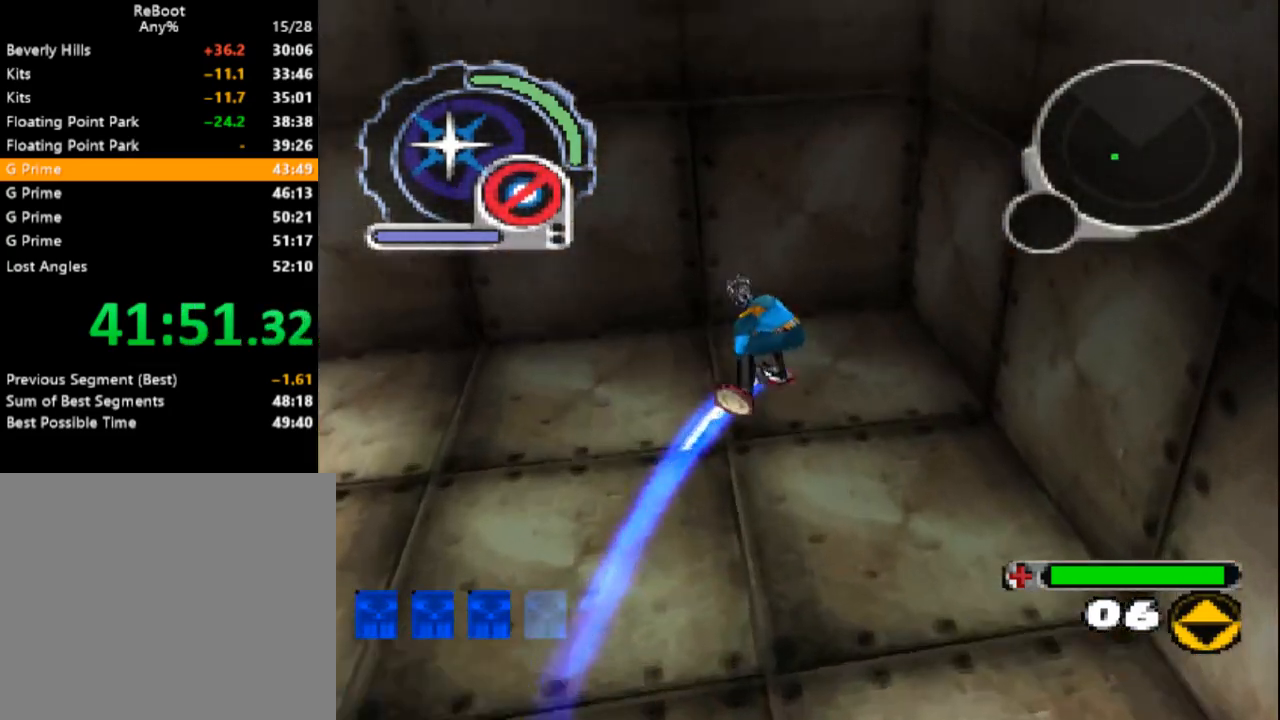
{"dt_ms": 500, "buttons": ["DPAD_RIGHT"], "events": [[383, "DPAD_DOWN", "up"]]}
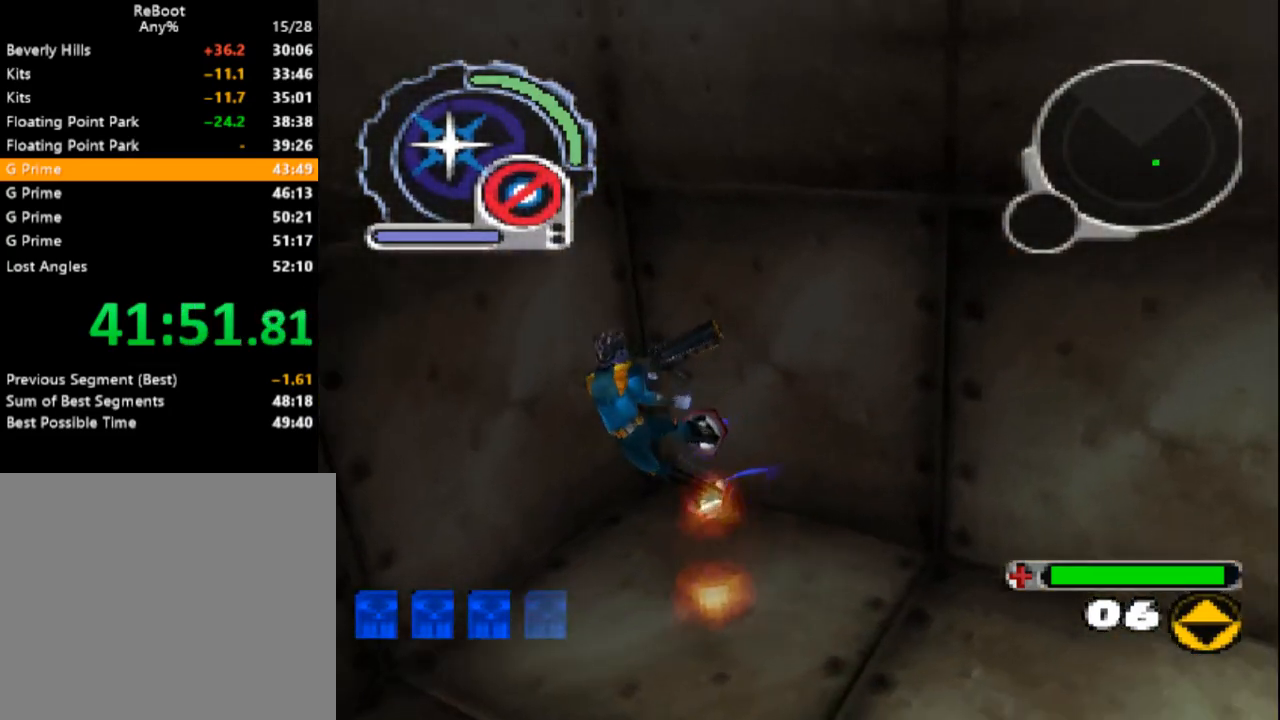
{"dt_ms": 500, "buttons": ["L1", "L2"], "events": [[433, "DPAD_RIGHT", "up"], [500, "L1", "down"], [500, "L2", "down"]]}
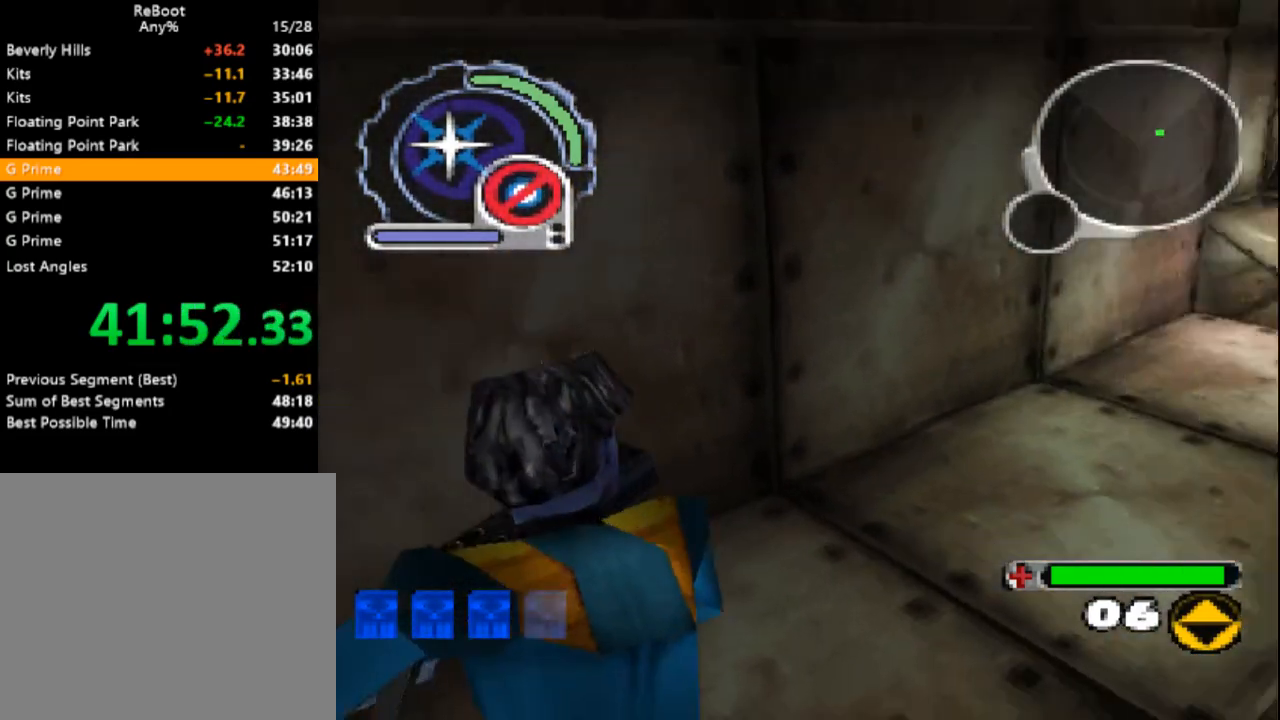
{"dt_ms": 500, "buttons": [], "events": [[17, "DPAD_RIGHT", "down"], [50, "DPAD_DOWN", "down"], [167, "DPAD_RIGHT", "up"], [200, "L1", "up"], [200, "L2", "up"], [250, "DPAD_DOWN", "up"]]}
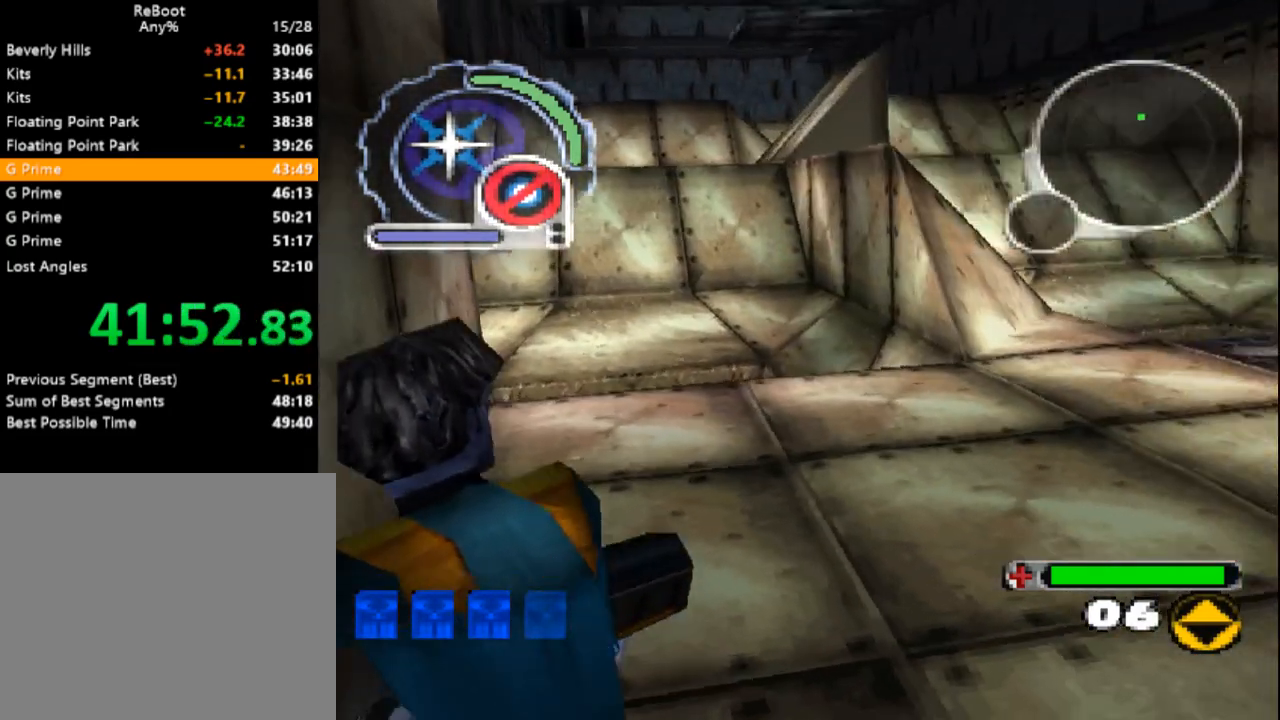
{"dt_ms": 500, "buttons": [], "events": [[167, "DPAD_DOWN", "down"], [167, "DPAD_LEFT", "down"], [300, "R1", "down"], [317, "DPAD_LEFT", "up"], [417, "DPAD_DOWN", "up"], [450, "R1", "up"]]}
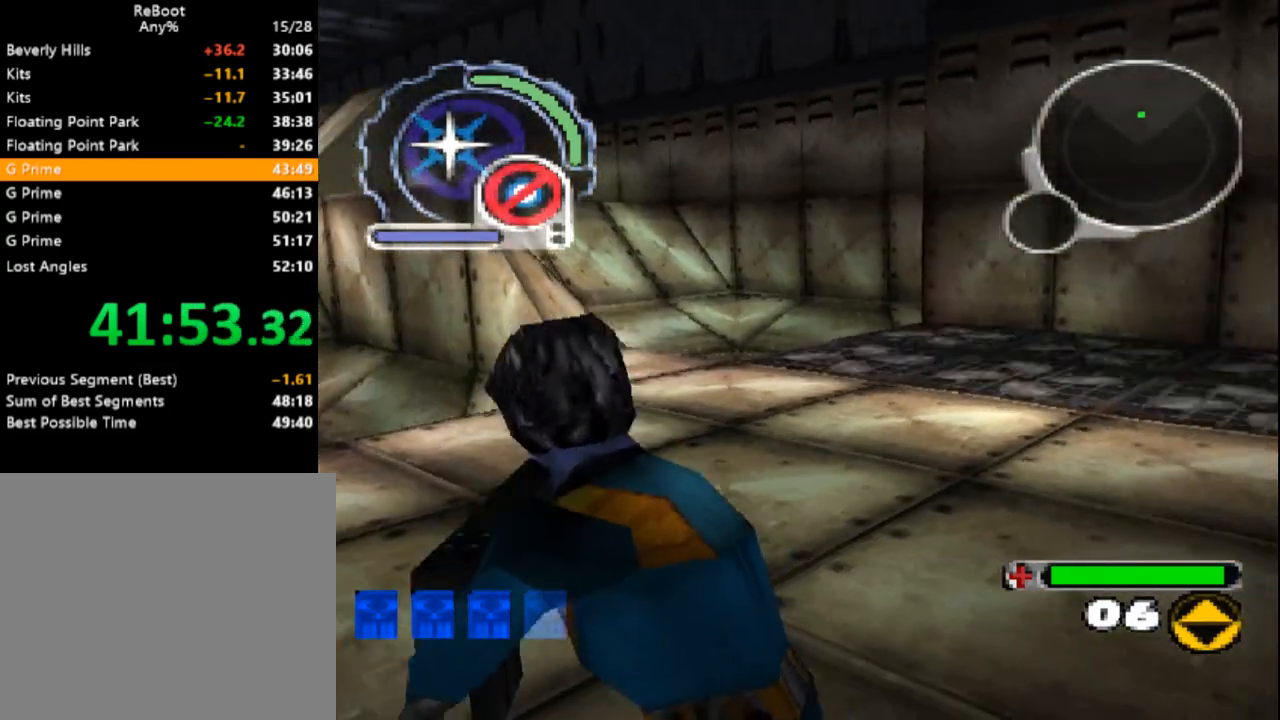
{"dt_ms": 500, "buttons": [], "events": []}
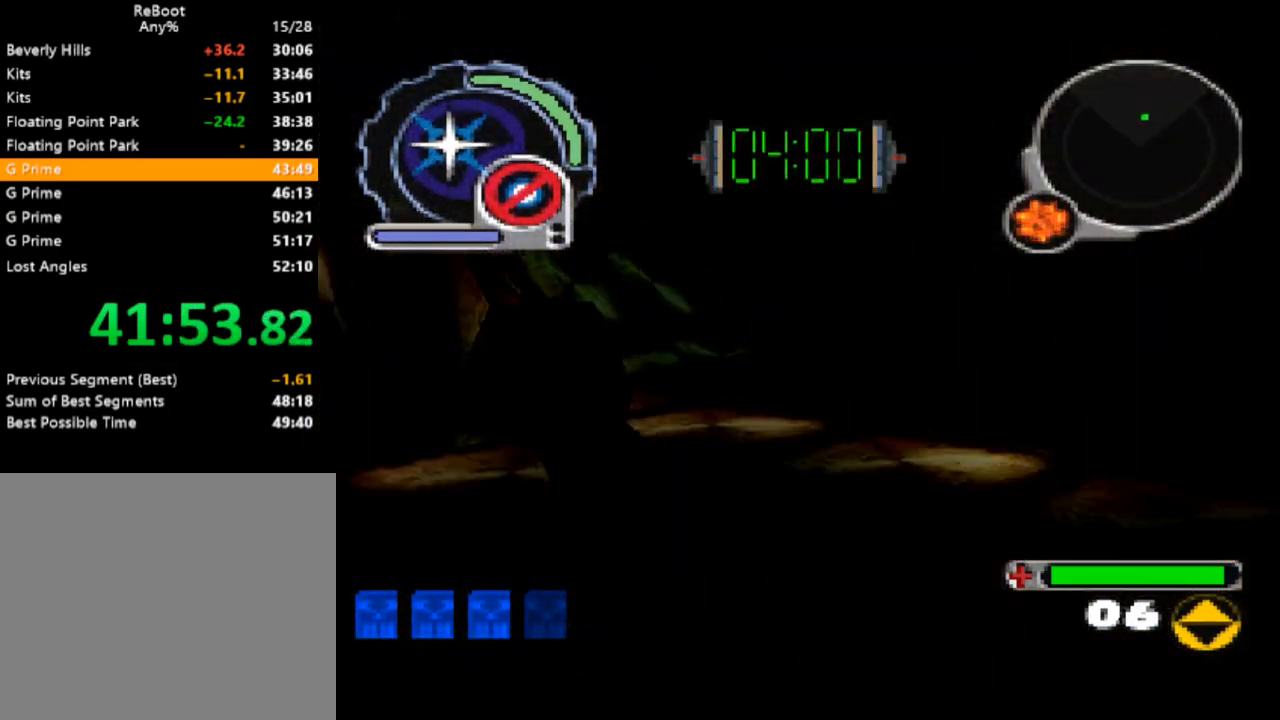
{"dt_ms": 500, "buttons": [], "events": [[83, "DPAD_DOWN", "down"], [150, "DPAD_DOWN", "up"]]}
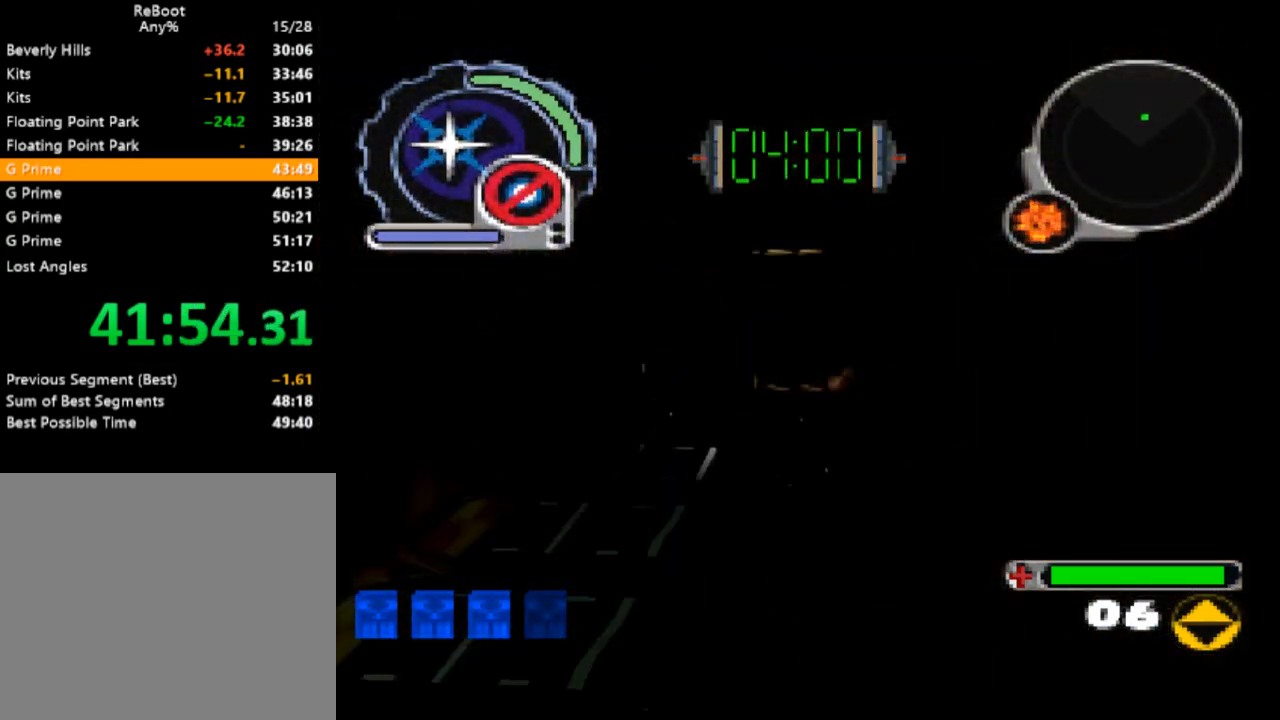
{"dt_ms": 500, "buttons": [], "events": [[200, "CROSS", "down"], [283, "CROSS", "up"], [350, "CROSS", "down"], [450, "CROSS", "up"]]}
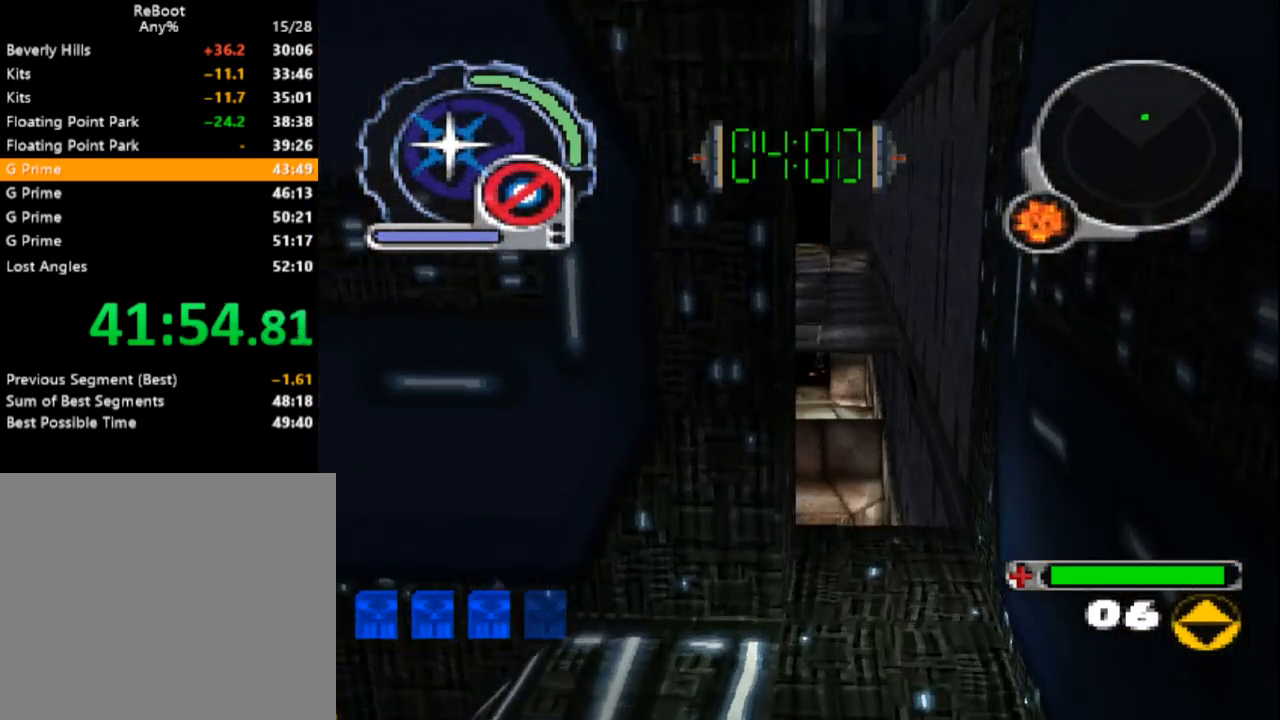
{"dt_ms": 500, "buttons": ["CROSS"], "events": [[17, "CROSS", "down"], [100, "CROSS", "up"], [167, "CROSS", "down"], [267, "CROSS", "up"], [333, "CROSS", "down"], [417, "CROSS", "up"], [483, "CROSS", "down"]]}
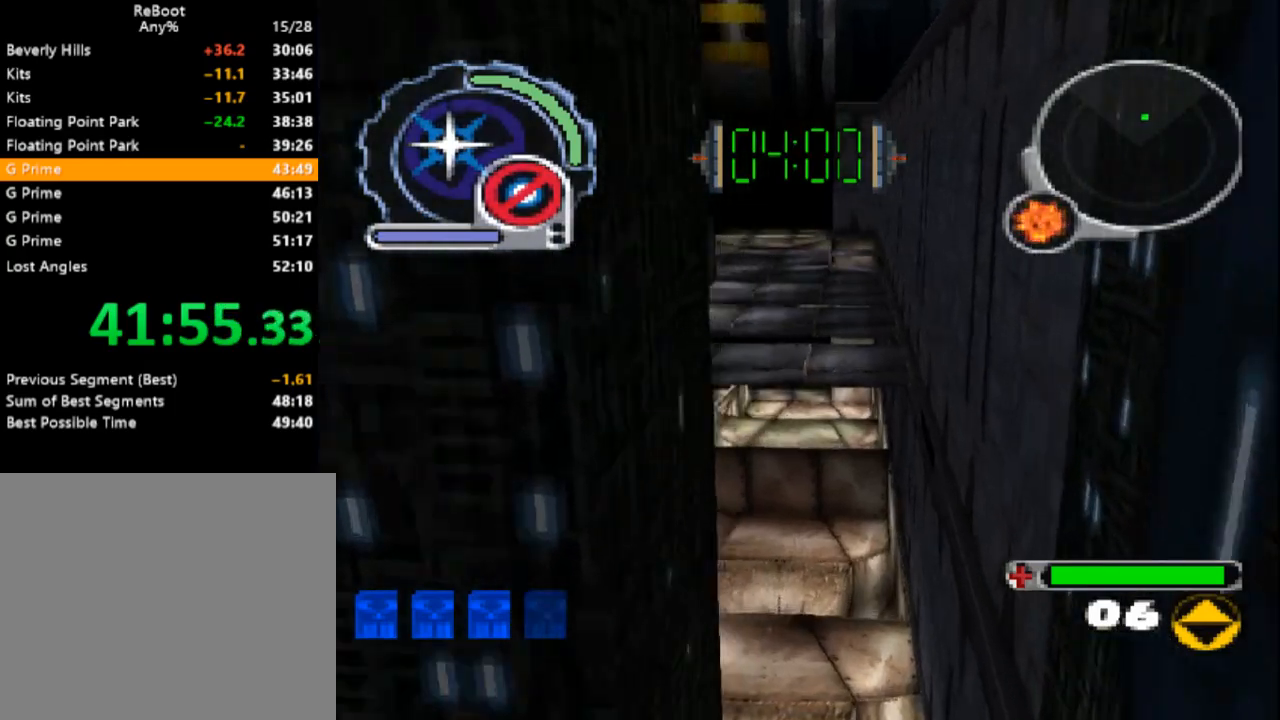
{"dt_ms": 500, "buttons": [], "events": [[50, "CROSS", "up"], [117, "CROSS", "down"], [200, "CROSS", "up"], [267, "CROSS", "down"], [367, "CROSS", "up"]]}
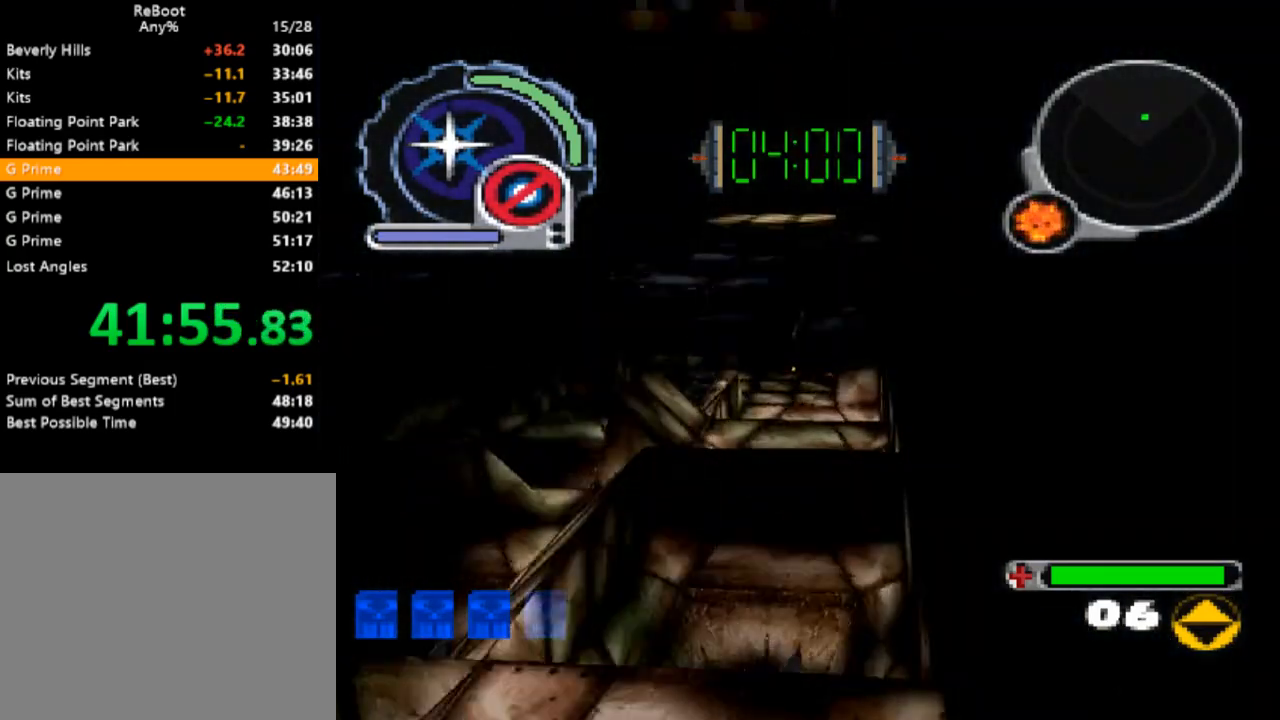
{"dt_ms": 500, "buttons": [], "events": []}
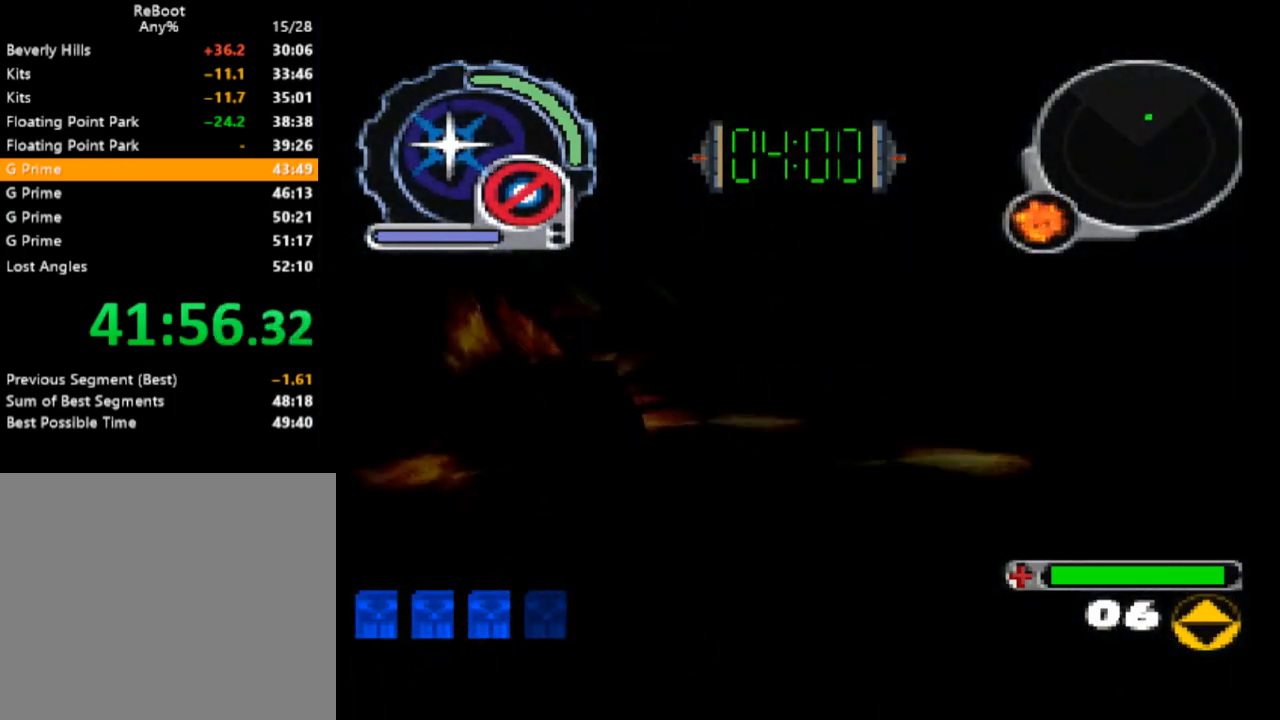
{"dt_ms": 500, "buttons": ["DPAD_LEFT"], "events": [[500, "DPAD_LEFT", "down"]]}
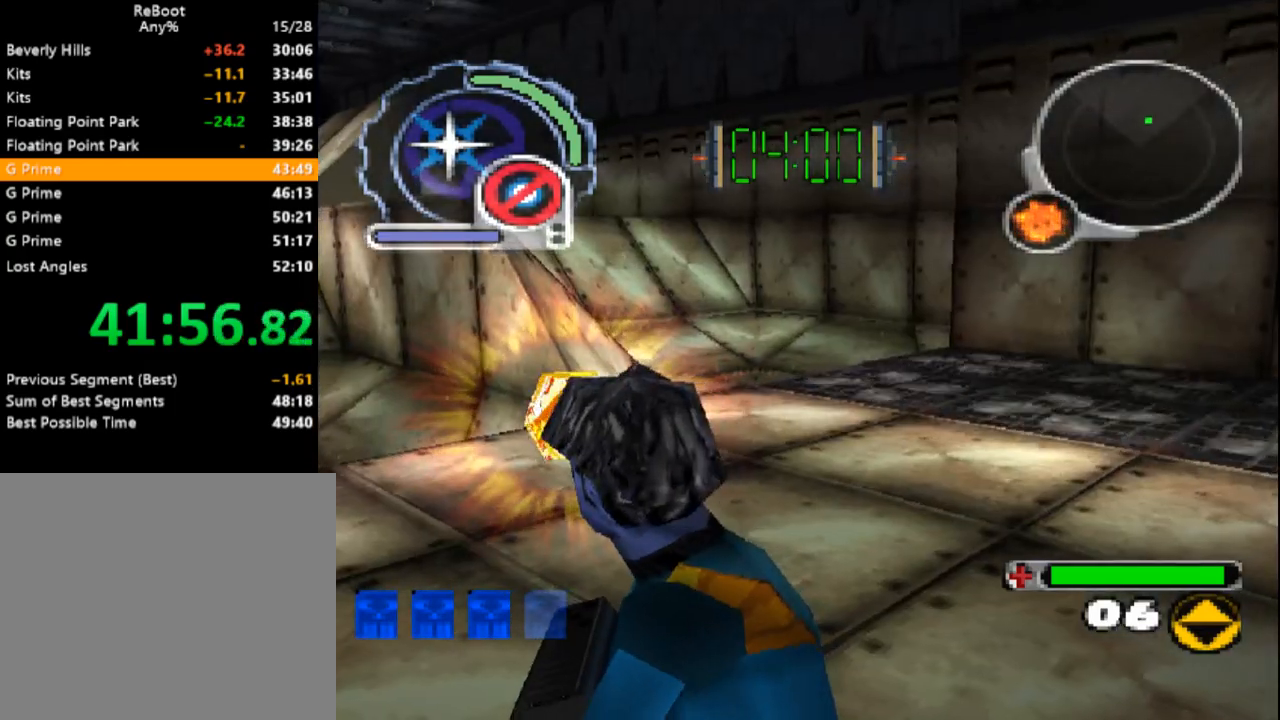
{"dt_ms": 500, "buttons": [], "events": [[33, "DPAD_DOWN", "down"], [117, "DPAD_DOWN", "up"], [117, "DPAD_LEFT", "up"]]}
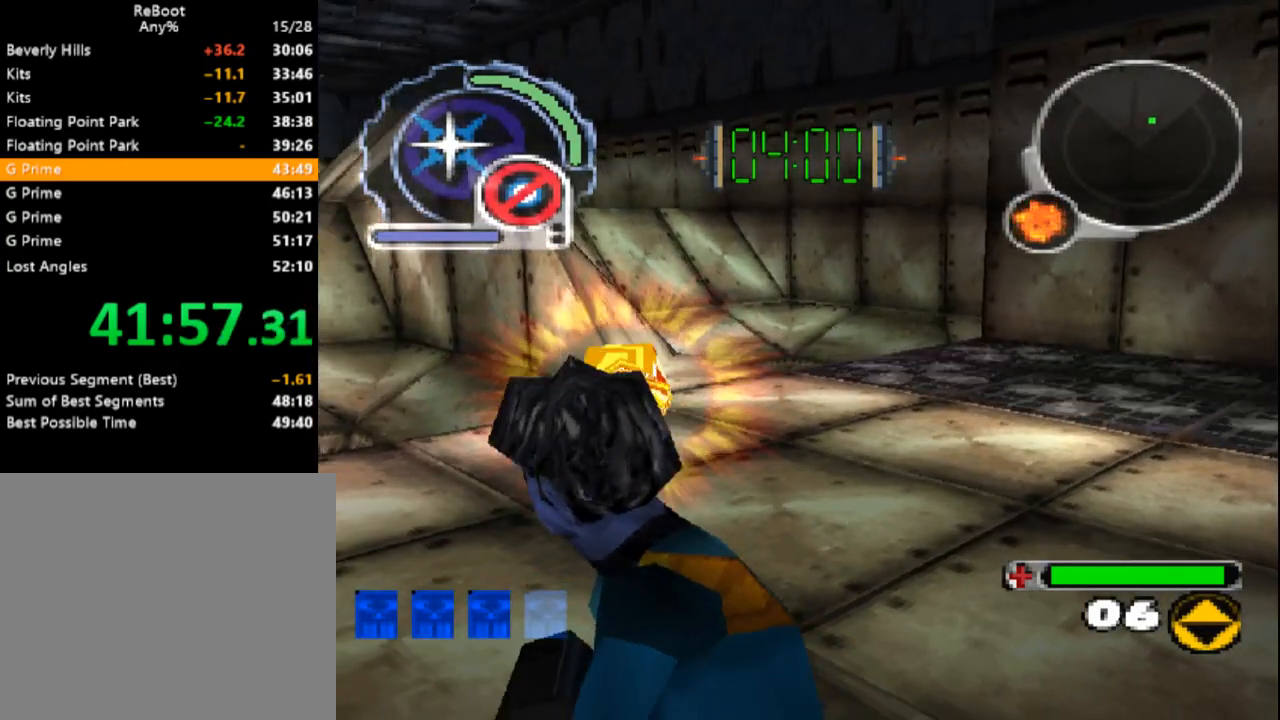
{"dt_ms": 500, "buttons": [], "events": []}
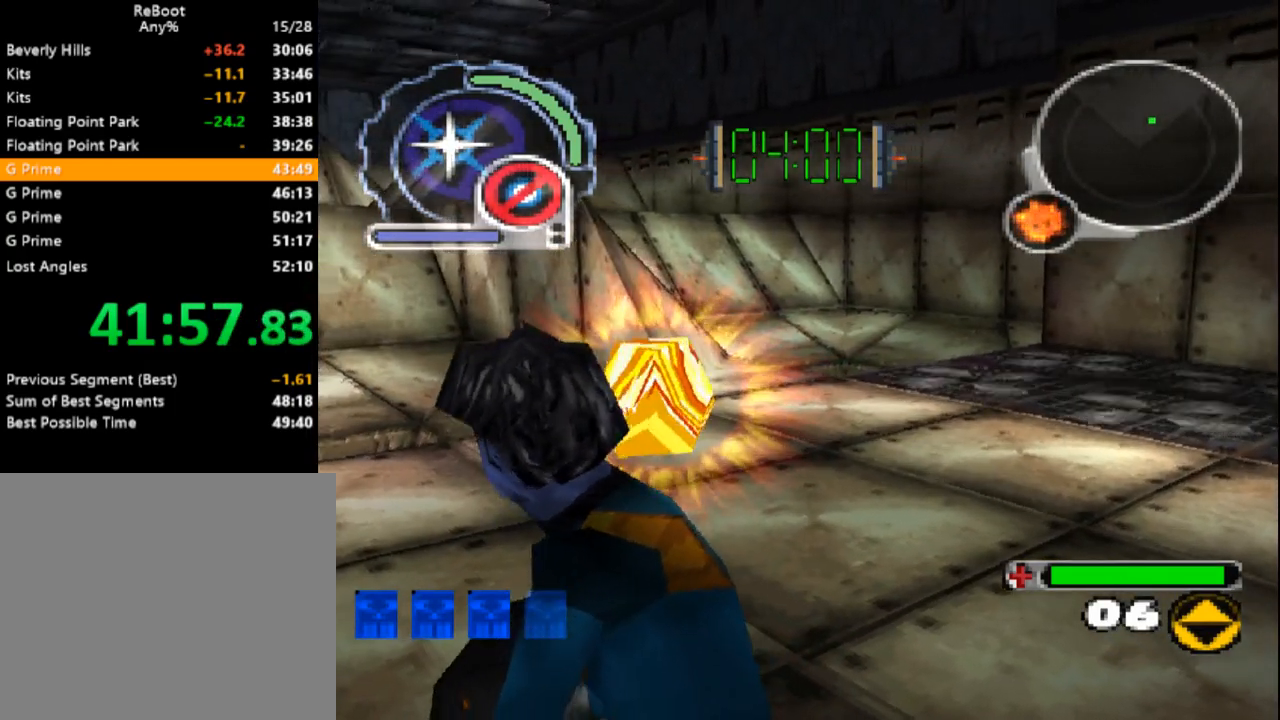
{"dt_ms": 500, "buttons": [], "events": [[367, "DPAD_DOWN", "down"], [367, "DPAD_LEFT", "down"], [467, "DPAD_DOWN", "up"], [467, "DPAD_LEFT", "up"]]}
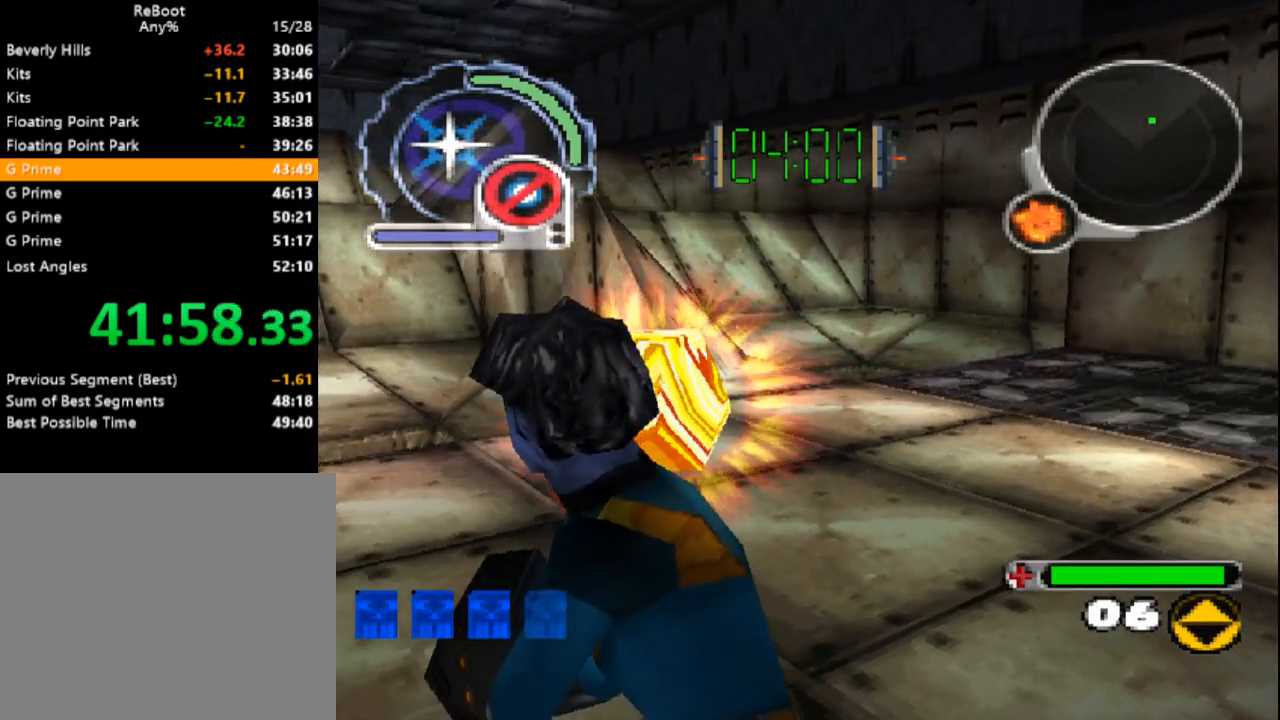
{"dt_ms": 500, "buttons": [], "events": []}
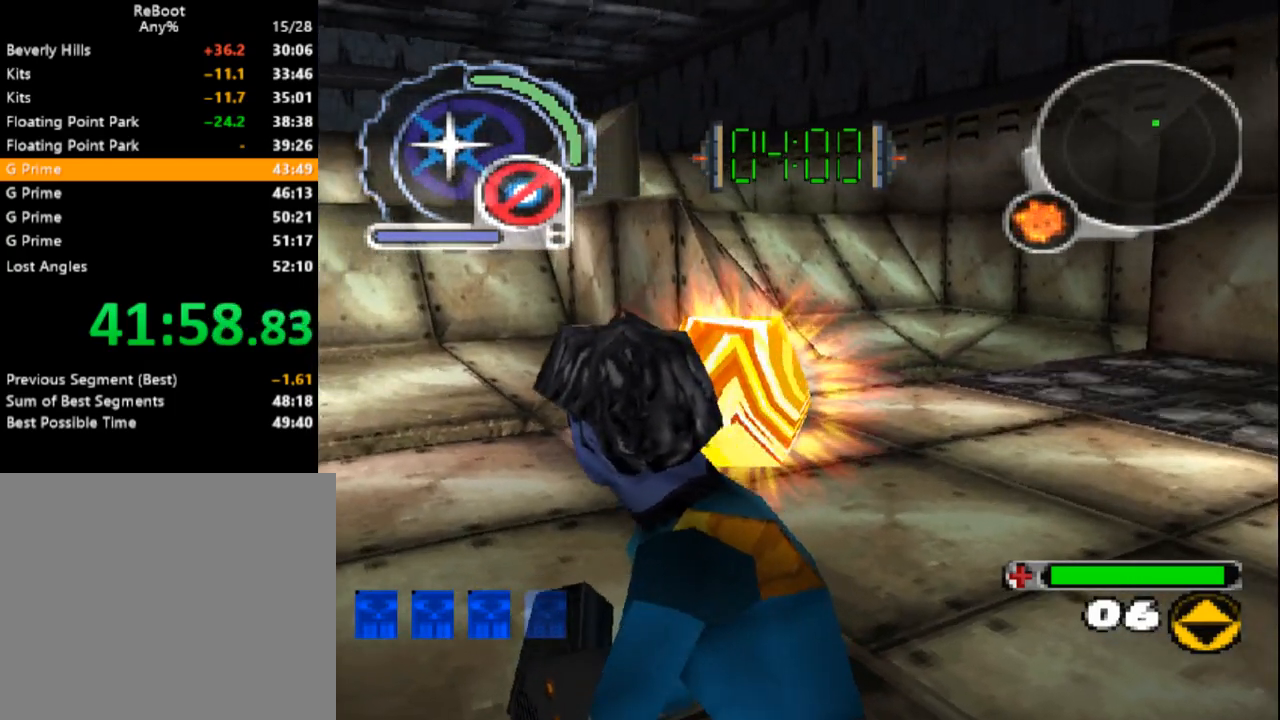
{"dt_ms": 500, "buttons": ["CIRCLE", "DPAD_DOWN"], "events": [[317, "CIRCLE", "down"], [417, "DPAD_DOWN", "down"]]}
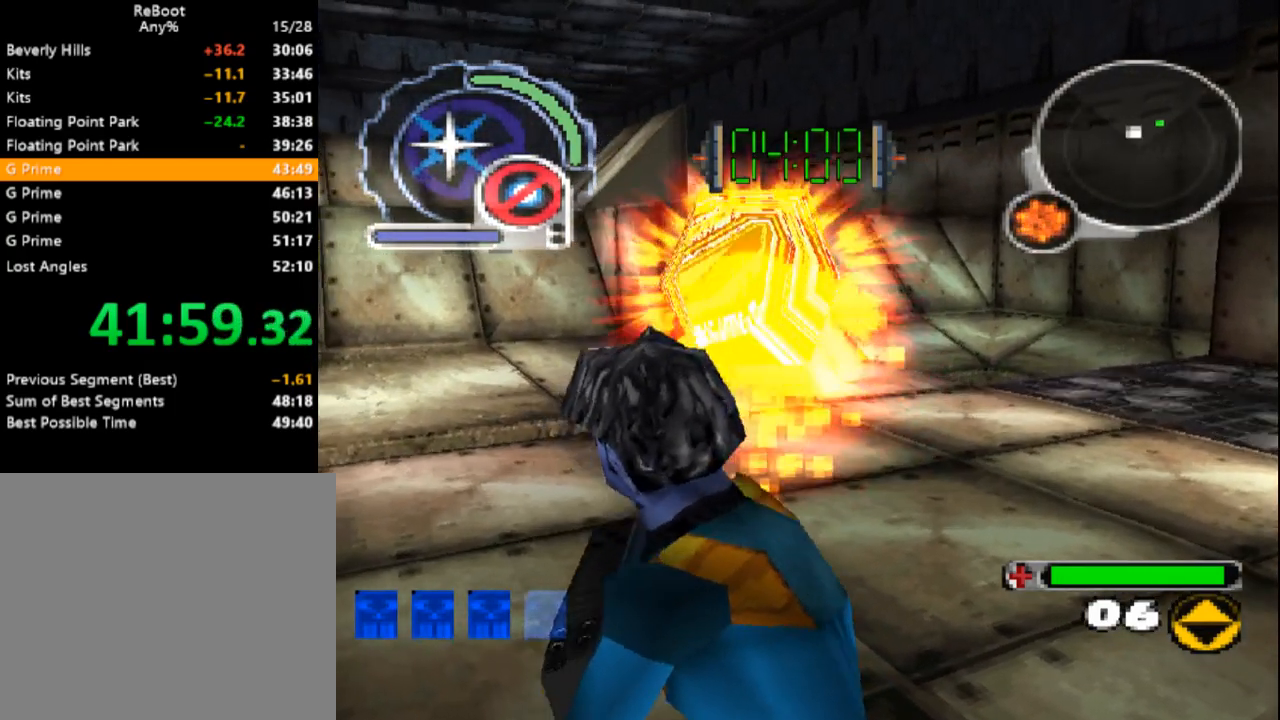
{"dt_ms": 500, "buttons": ["CIRCLE", "DPAD_DOWN"], "events": [[67, "DPAD_DOWN", "up"], [167, "DPAD_DOWN", "down"], [283, "L1", "down"], [483, "L1", "up"]]}
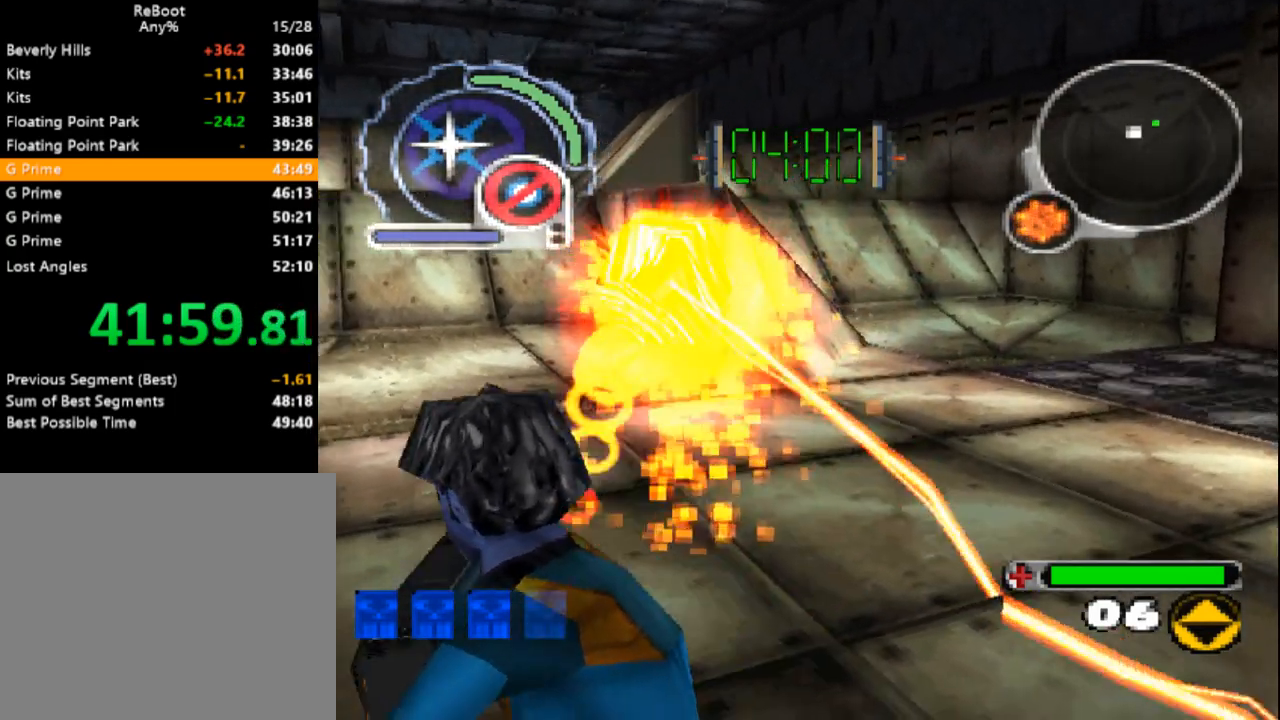
{"dt_ms": 500, "buttons": ["CIRCLE", "L1", "DPAD_DOWN"], "events": [[117, "L1", "down"], [250, "L1", "up"], [483, "L1", "down"]]}
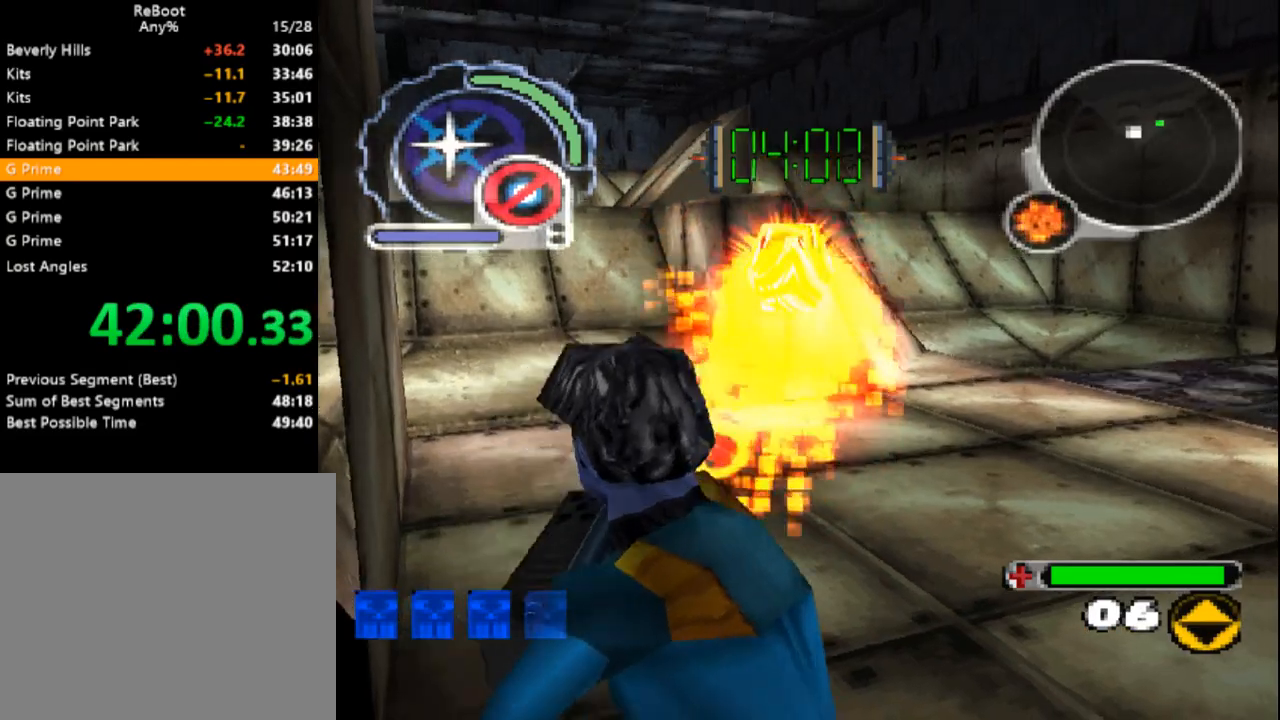
{"dt_ms": 500, "buttons": ["CIRCLE", "DPAD_DOWN"], "events": [[100, "L1", "up"], [333, "L1", "down"], [450, "L1", "up"]]}
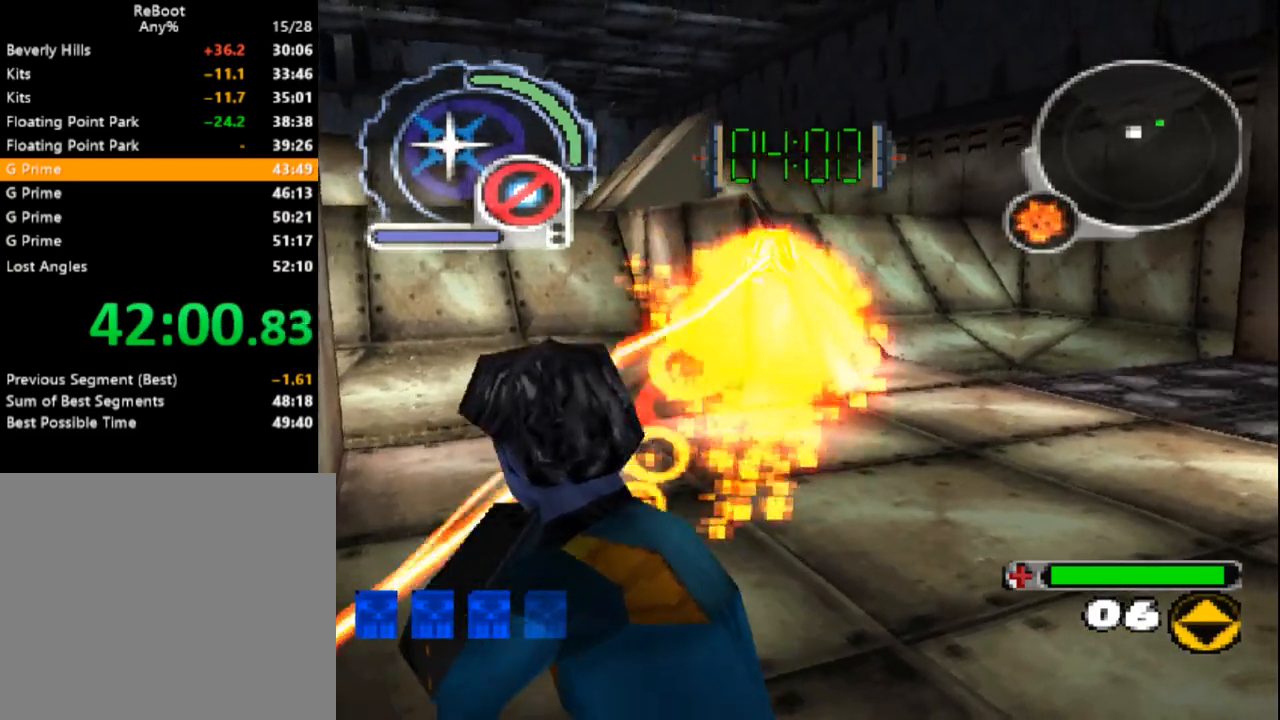
{"dt_ms": 500, "buttons": ["CIRCLE", "L1", "DPAD_DOWN"], "events": [[167, "L1", "down"], [283, "L1", "up"], [400, "L1", "down"]]}
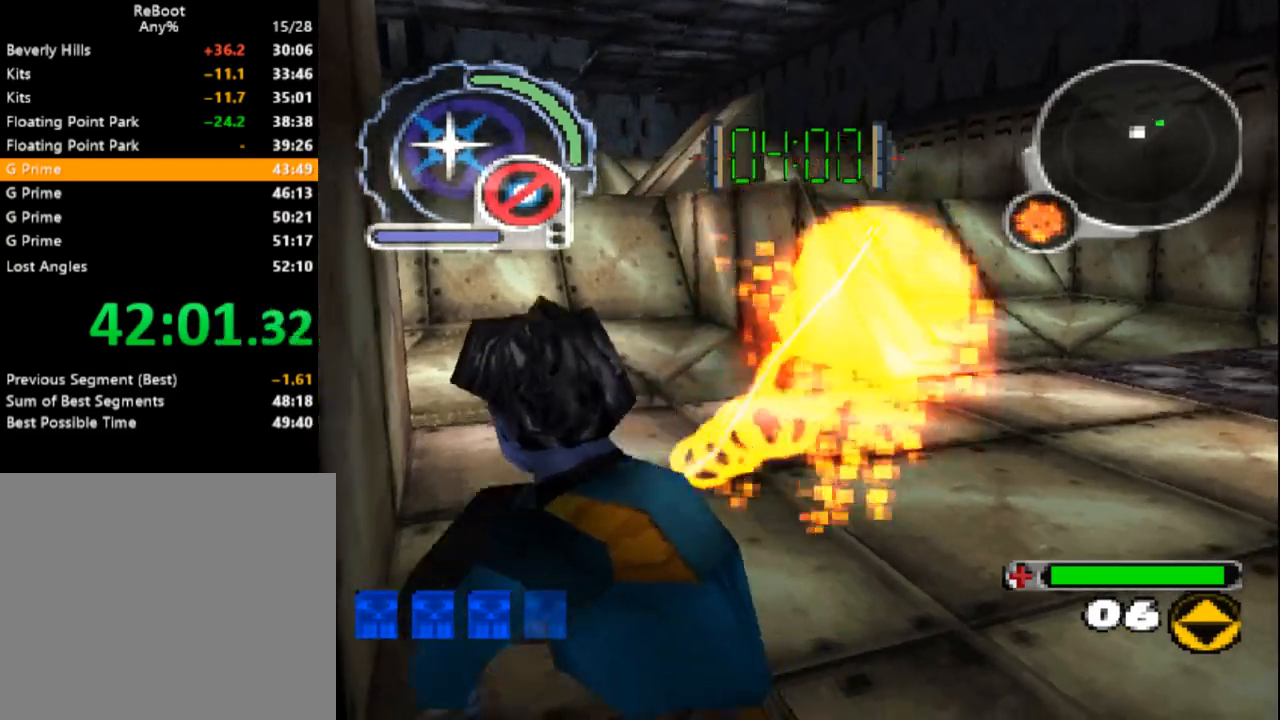
{"dt_ms": 500, "buttons": ["CIRCLE", "L1", "DPAD_DOWN"], "events": [[17, "L1", "up"], [150, "L1", "down"], [250, "L1", "up"], [467, "L1", "down"]]}
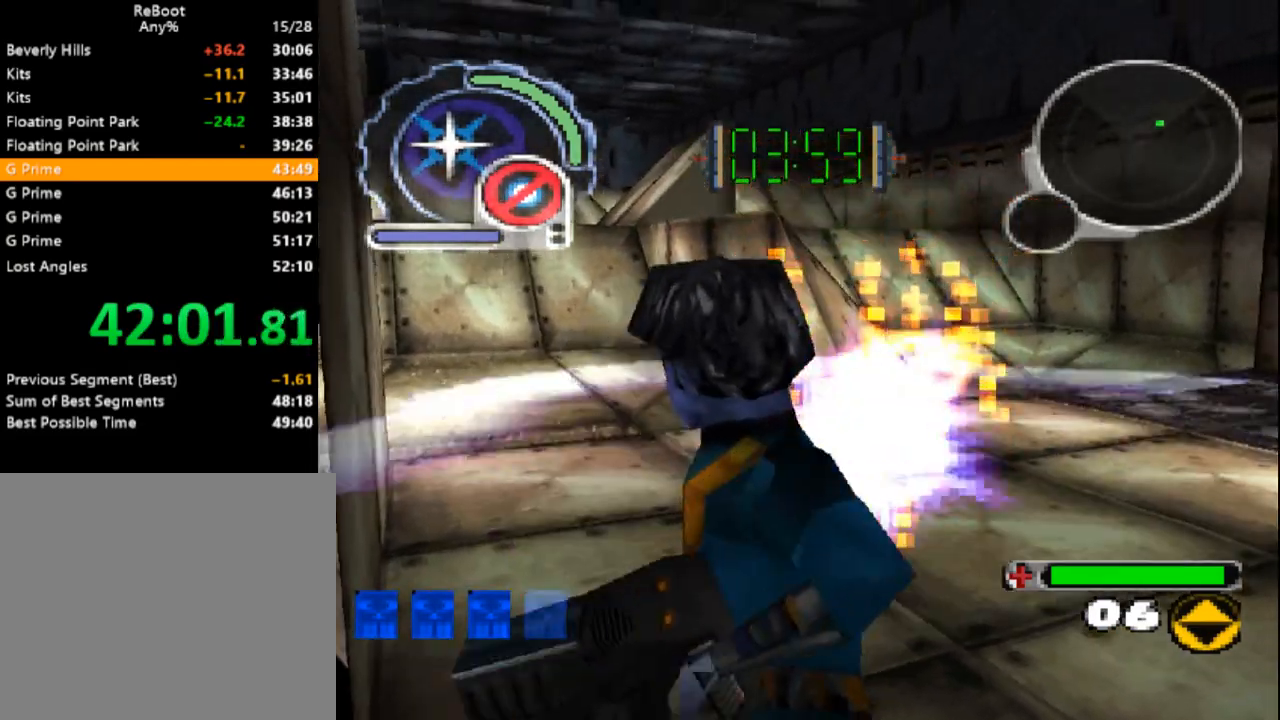
{"dt_ms": 1000, "buttons": ["SQUARE", "R1", "DPAD_DOWN", "DPAD_LEFT"]}
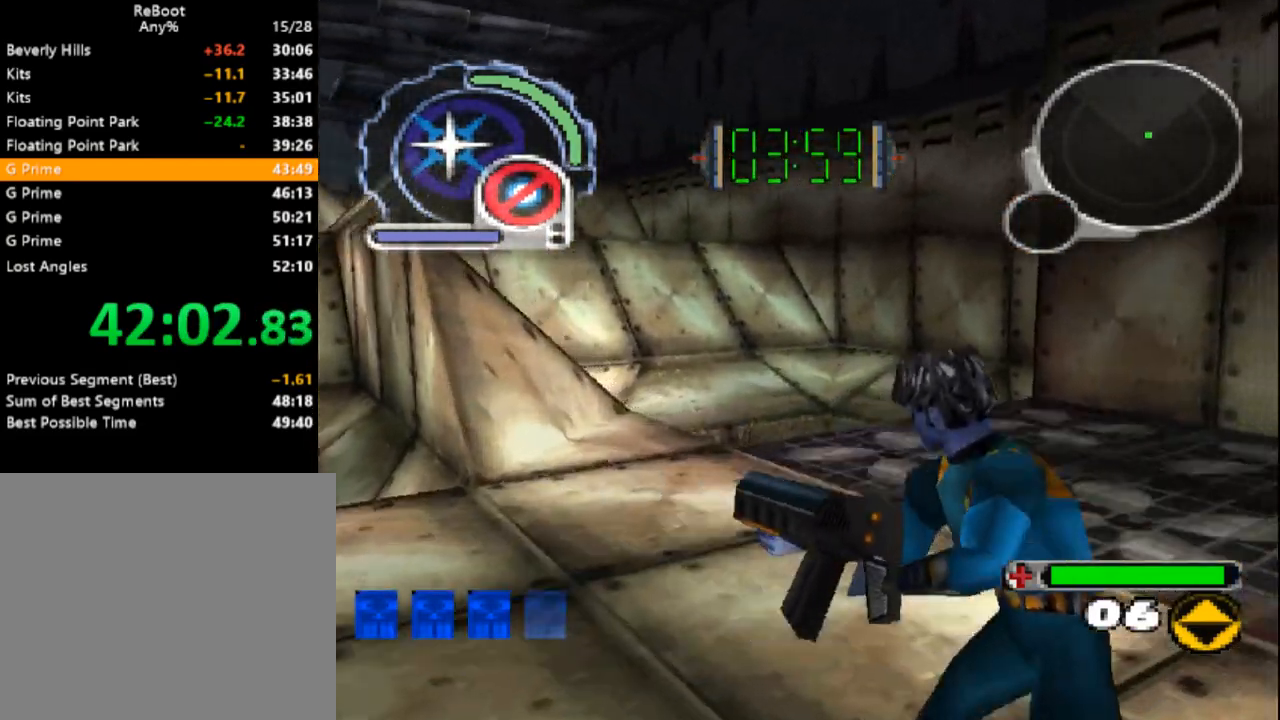
{"dt_ms": 500, "buttons": ["SQUARE"], "events": [[67, "DPAD_DOWN", "up"], [133, "R1", "up"], [167, "DPAD_LEFT", "up"]]}
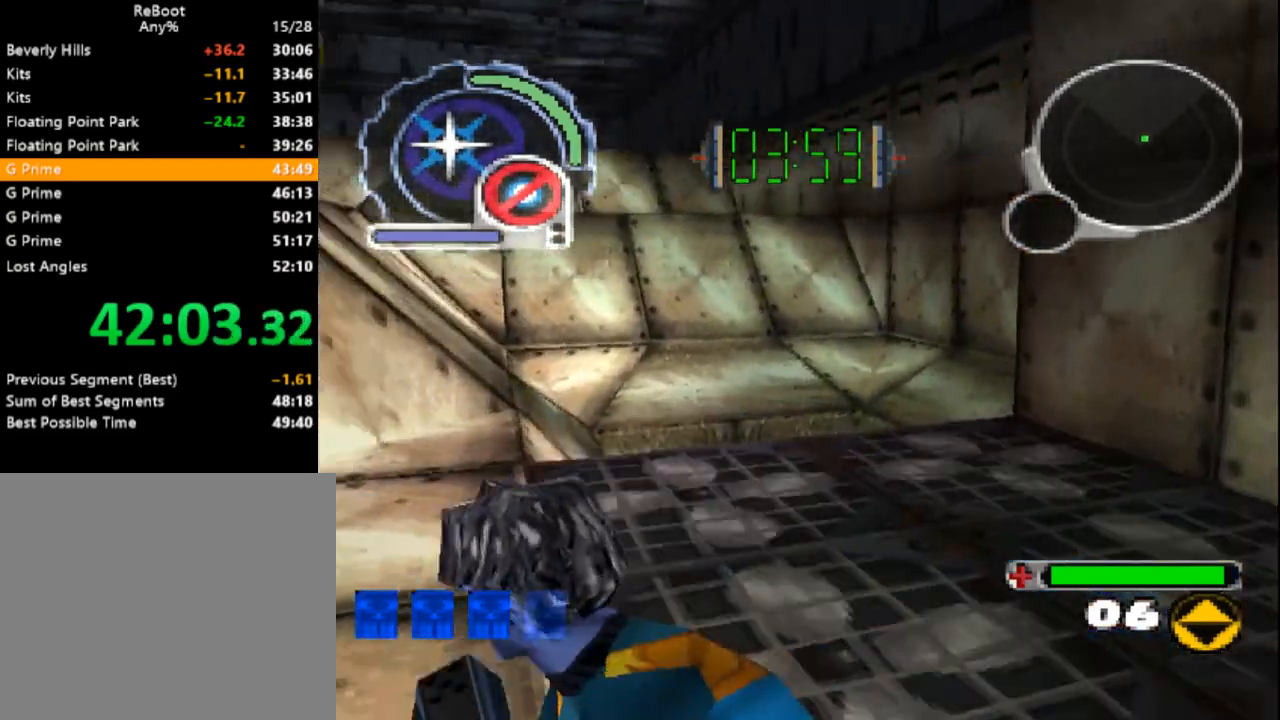
{"dt_ms": 500, "buttons": ["SQUARE", "R1", "DPAD_UP", "DPAD_RIGHT"], "events": [[83, "DPAD_UP", "down"], [217, "DPAD_UP", "up"], [367, "R1", "down"], [433, "DPAD_RIGHT", "down"], [450, "DPAD_UP", "down"]]}
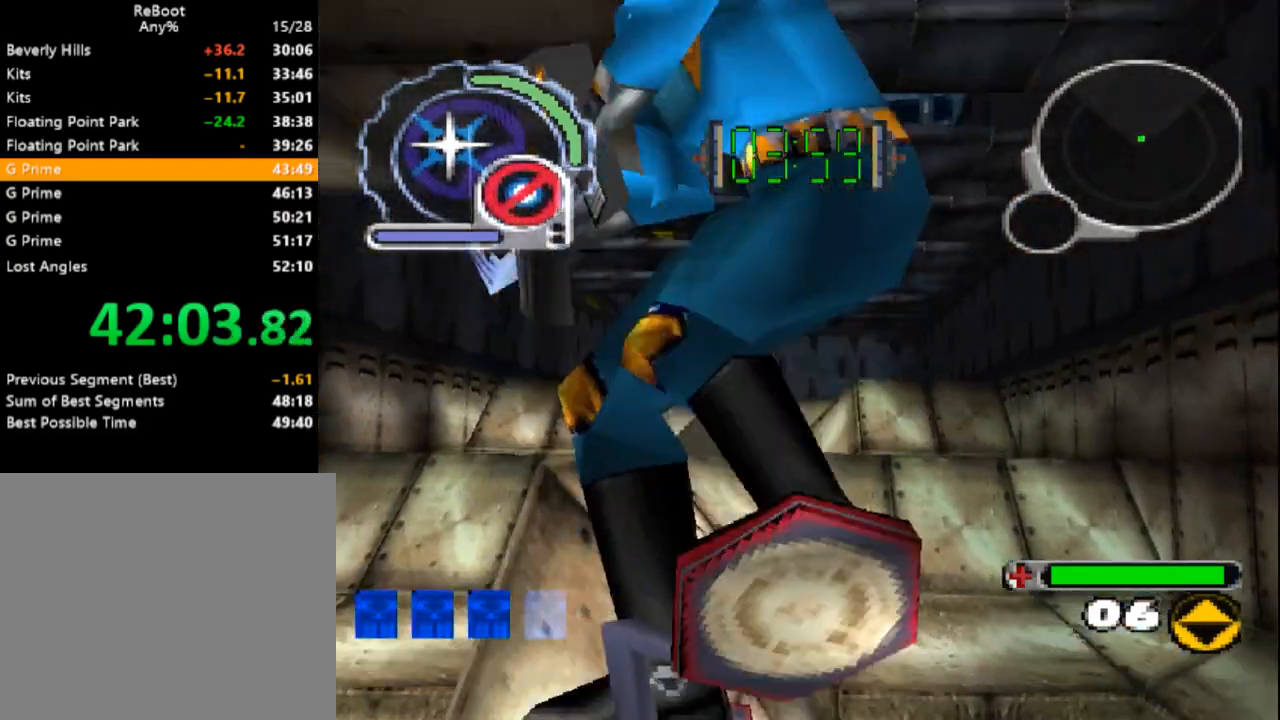
{"dt_ms": 500, "buttons": ["SQUARE", "L1", "DPAD_UP"], "events": [[50, "DPAD_RIGHT", "up"], [50, "DPAD_UP", "up"], [67, "R1", "up"], [267, "L1", "down"], [433, "DPAD_UP", "down"]]}
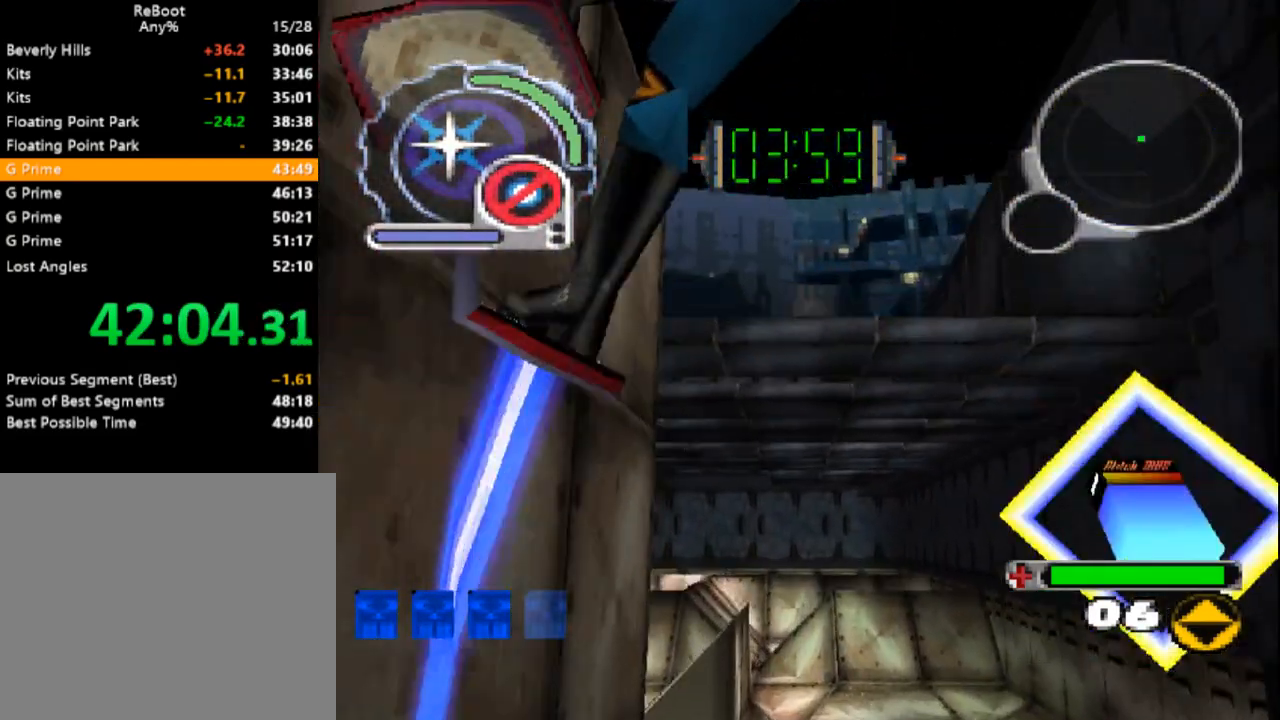
{"dt_ms": 500, "buttons": ["L1", "L2"], "events": [[183, "DPAD_UP", "up"], [383, "SQUARE", "up"], [500, "L2", "down"]]}
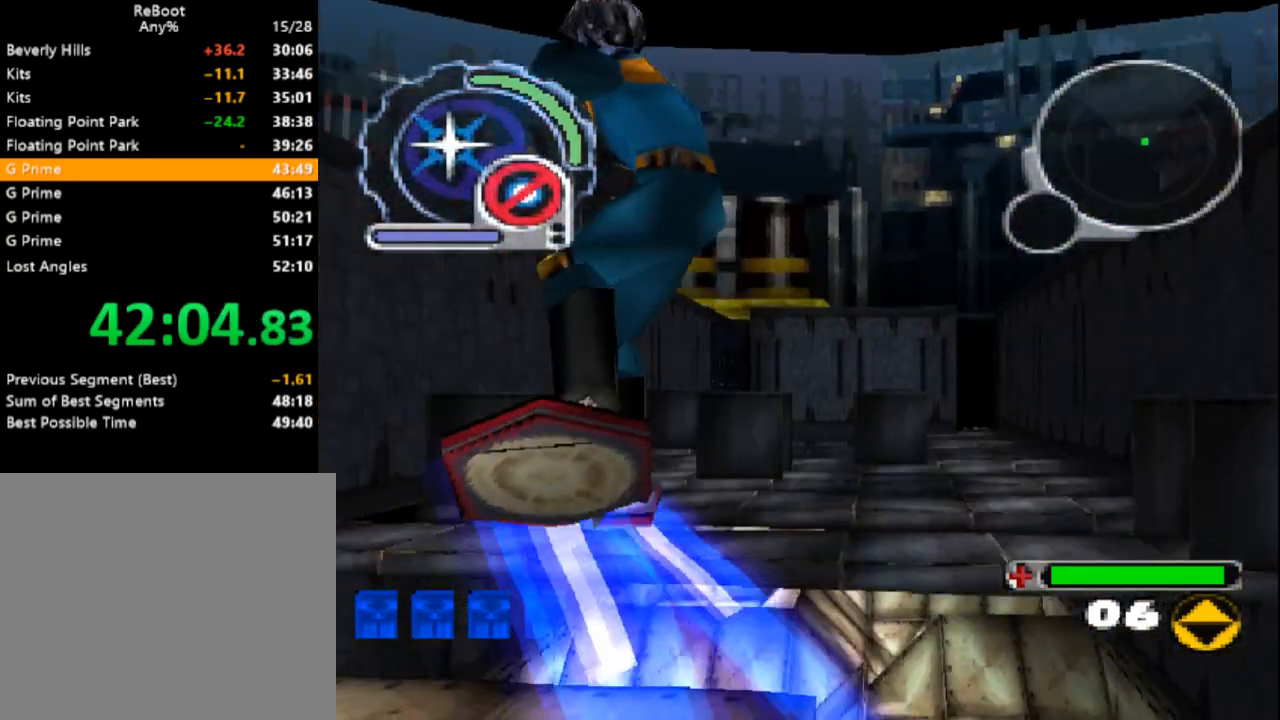
{"dt_ms": 500, "buttons": ["SQUARE"], "events": [[183, "L1", "up"], [183, "L2", "up"], [200, "SQUARE", "down"]]}